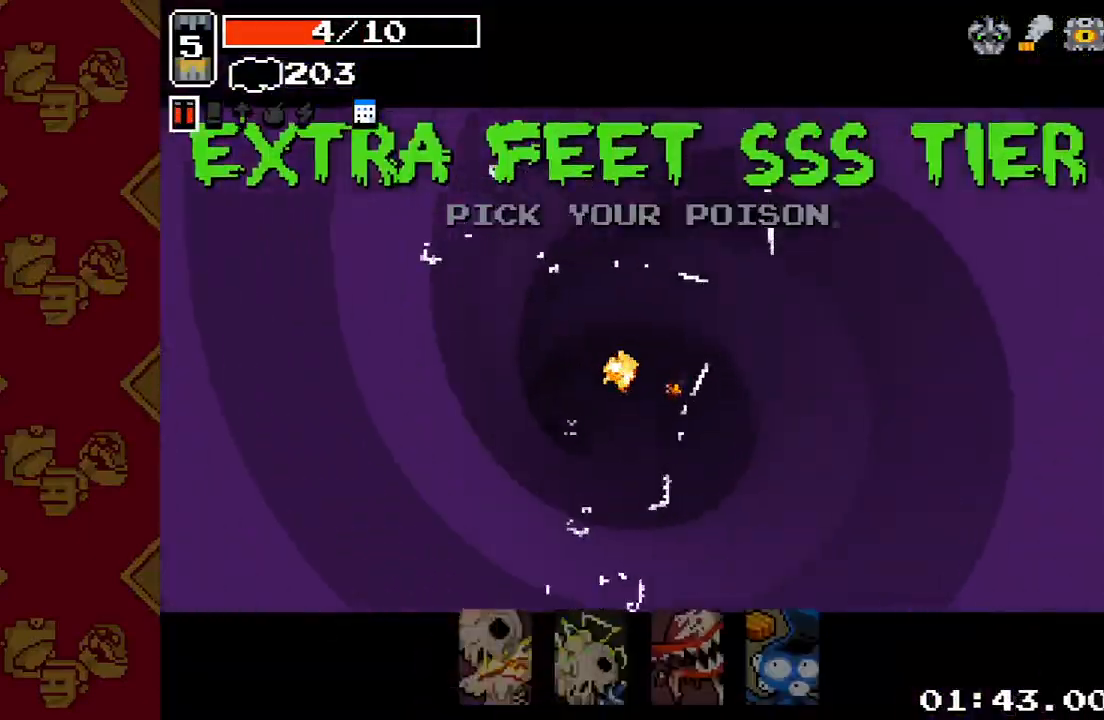
Gameplay with a controller (PlayStation layout); each line is a JSON object with the inputs held at the frame after it. "events" lists button and stick changes between this image and that frame as [ms after this image, input, new state], when the widget could be followed in between. Not read: L3 R3.
{"buttons": [], "left_stick": "center", "right_stick": "center", "events": [[200, "left_stick", "right"], [267, "left_stick", "center"], [367, "R2", "down"], [500, "R2", "up"]]}
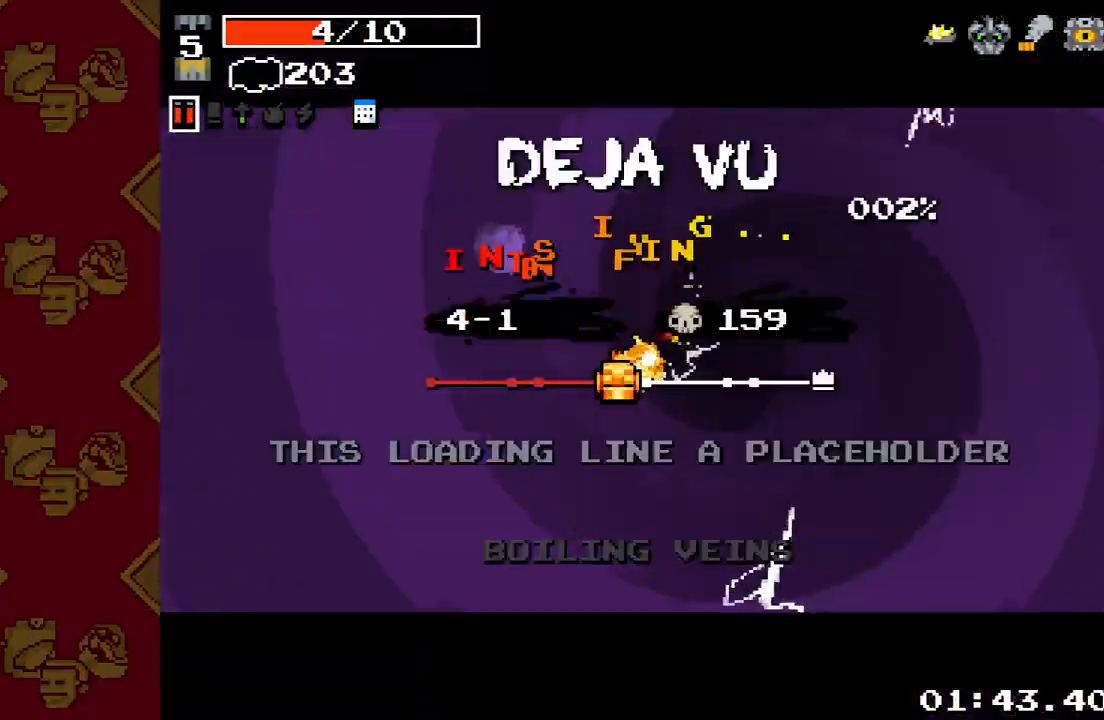
{"buttons": [], "left_stick": "center", "right_stick": "center", "events": []}
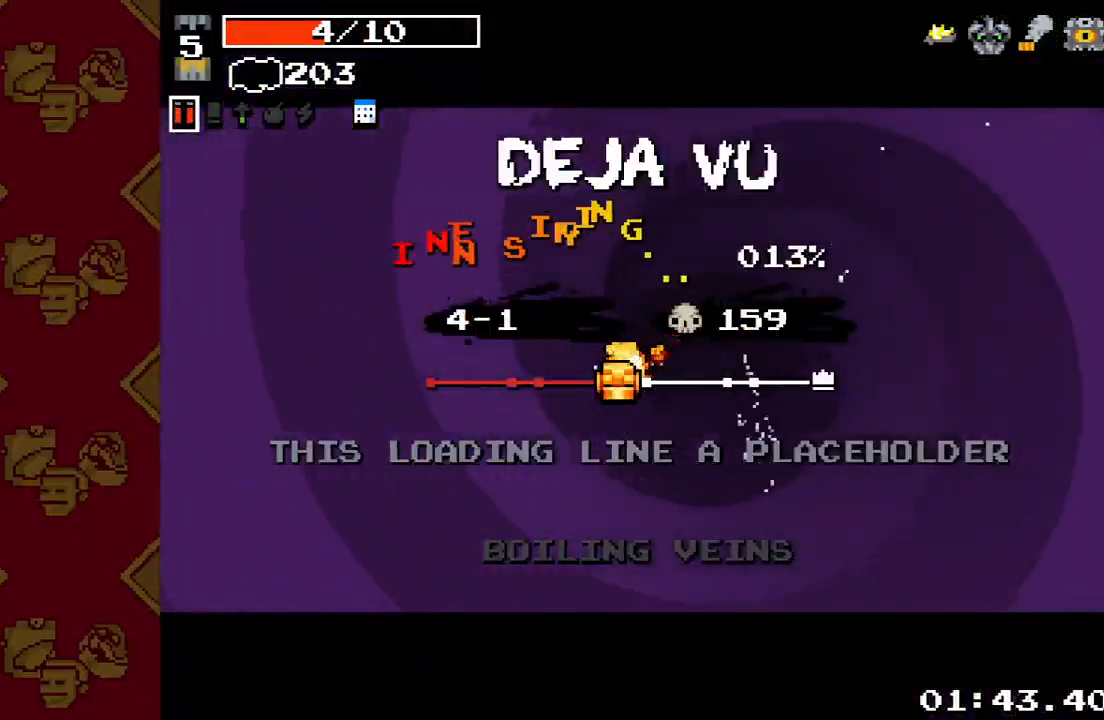
{"buttons": [], "left_stick": "center", "right_stick": "center", "events": []}
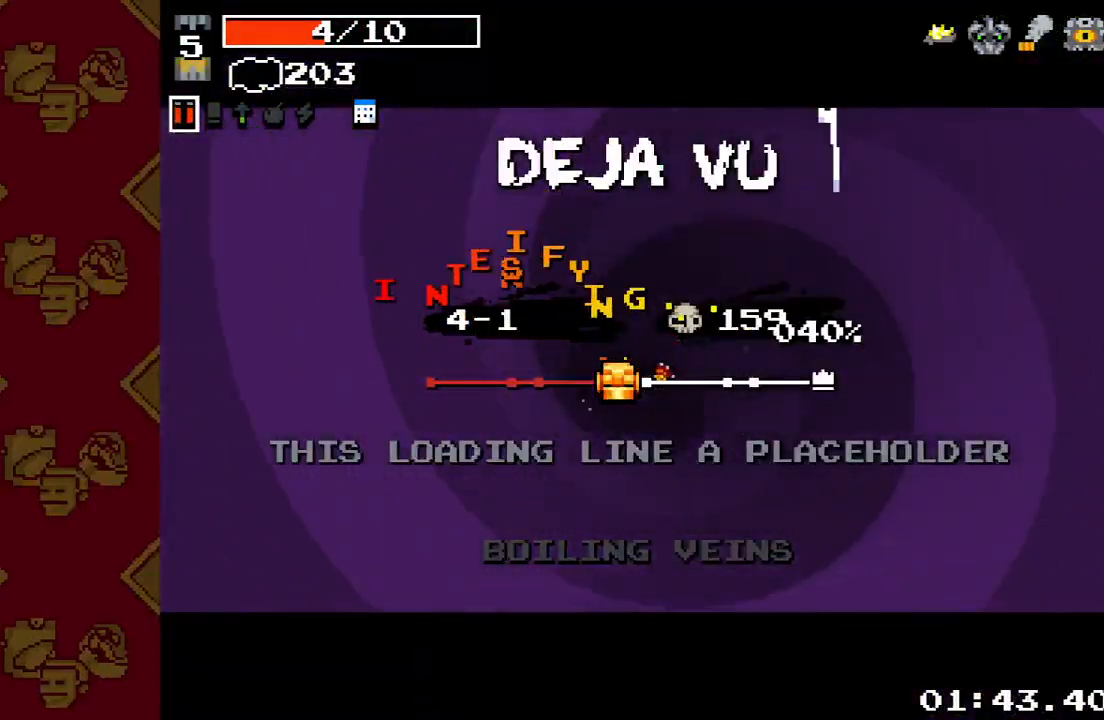
{"buttons": [], "left_stick": "center", "right_stick": "center", "events": []}
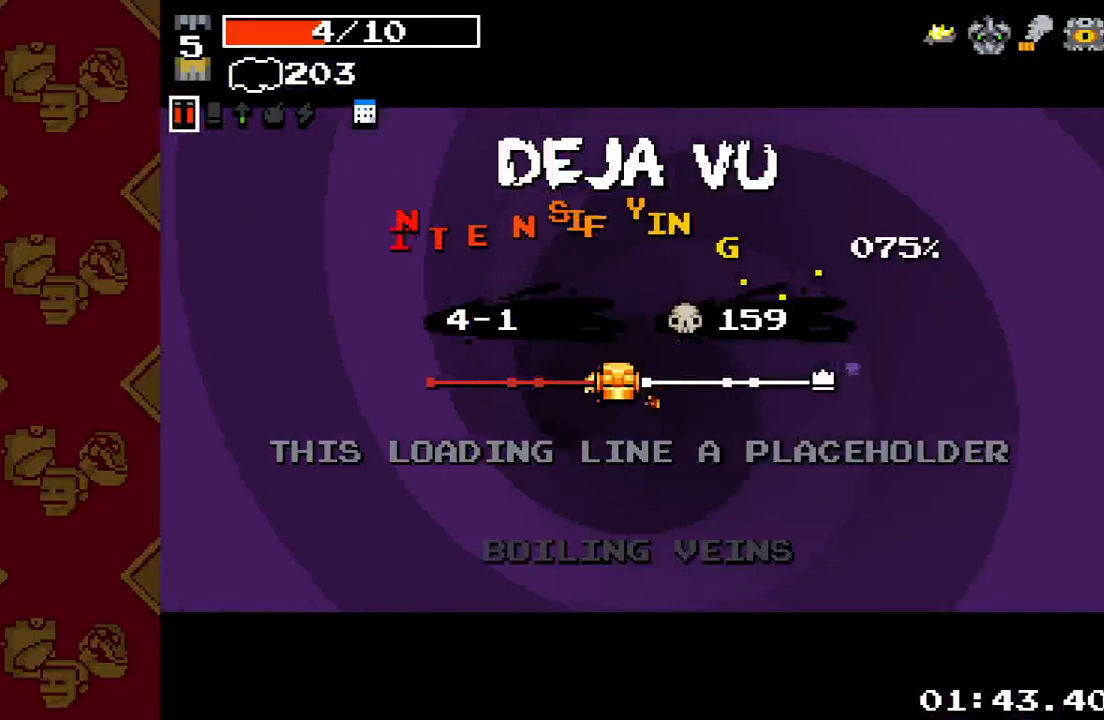
{"buttons": [], "left_stick": "center", "right_stick": "center", "events": []}
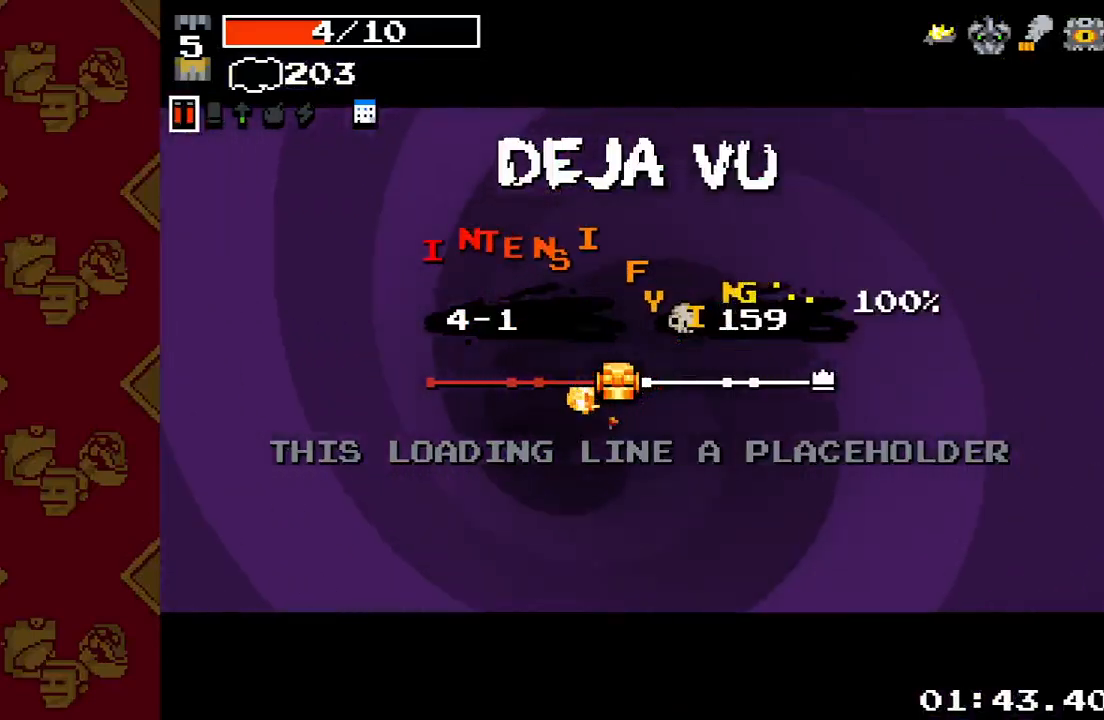
{"buttons": [], "left_stick": "down-right", "right_stick": "center", "events": [[100, "left_stick", "down"], [467, "left_stick", "down-right"]]}
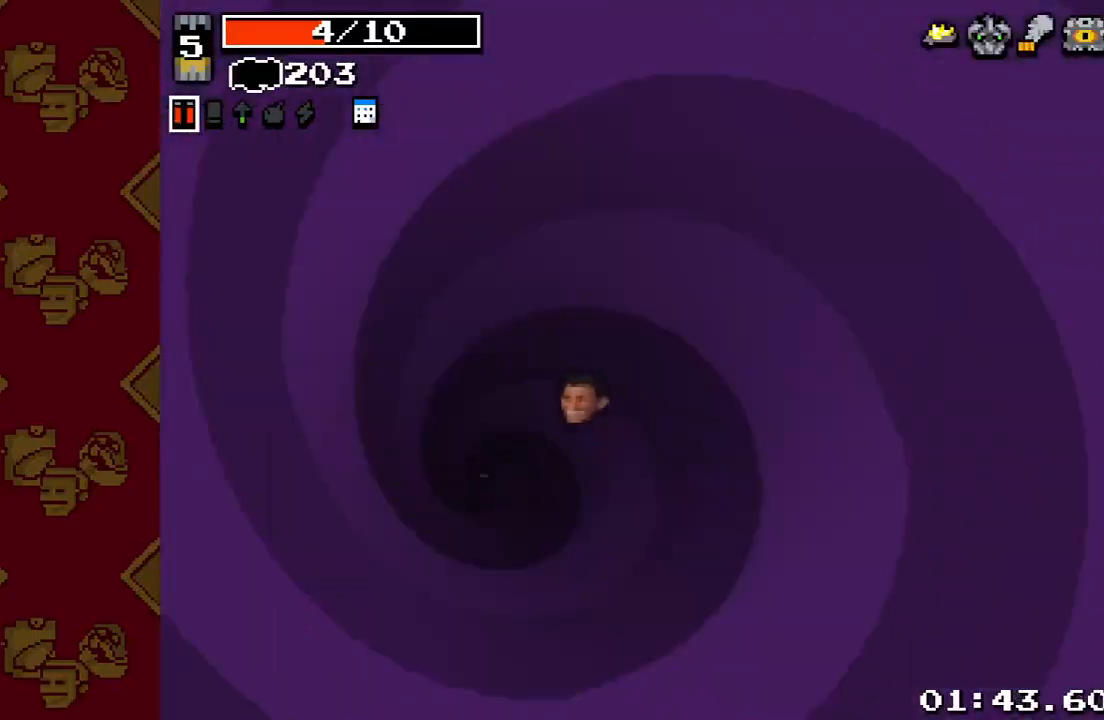
{"buttons": [], "left_stick": "down", "right_stick": "down", "events": [[33, "left_stick", "right"], [67, "right_stick", "right"], [200, "right_stick", "down-right"], [233, "left_stick", "down-right"], [367, "left_stick", "down"], [400, "right_stick", "down"]]}
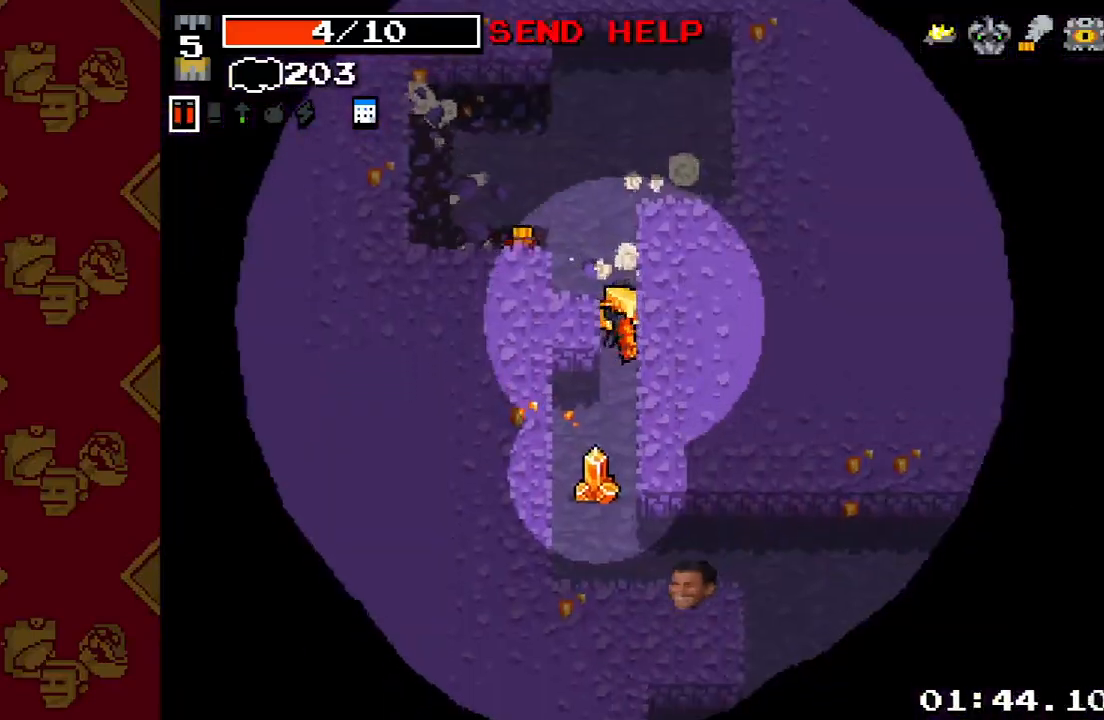
{"buttons": [], "left_stick": "down", "right_stick": "down", "events": []}
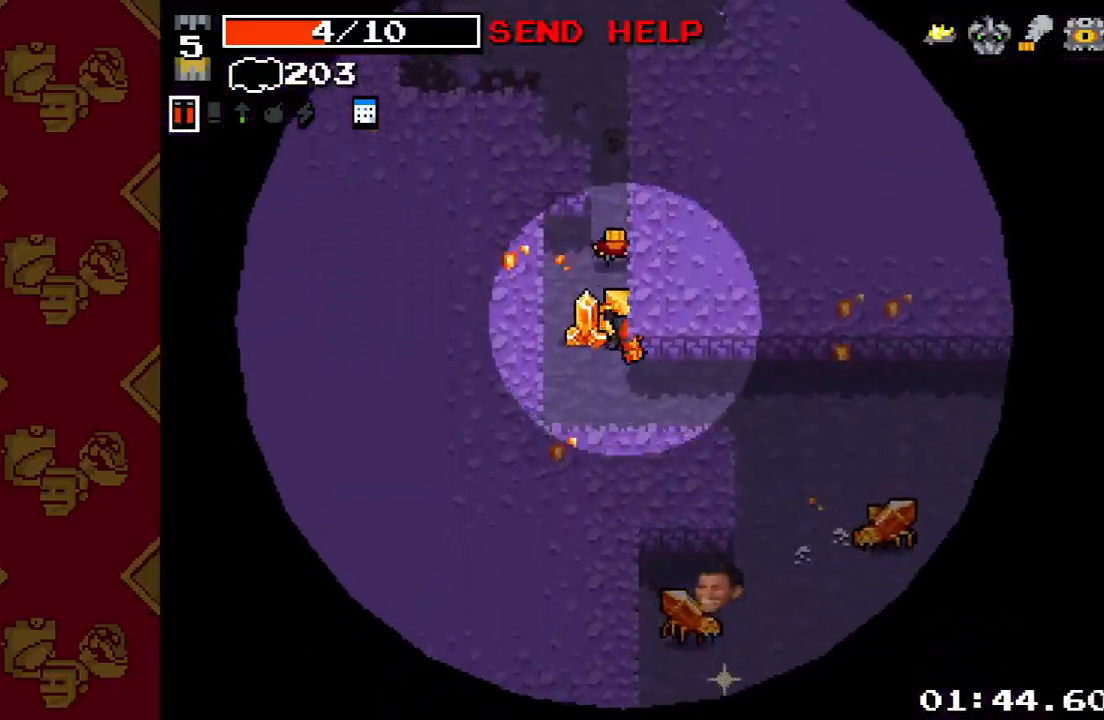
{"buttons": ["R2"], "left_stick": "down-right", "right_stick": "down-right", "events": [[33, "right_stick", "down-right"], [67, "left_stick", "down-right"], [433, "R2", "down"]]}
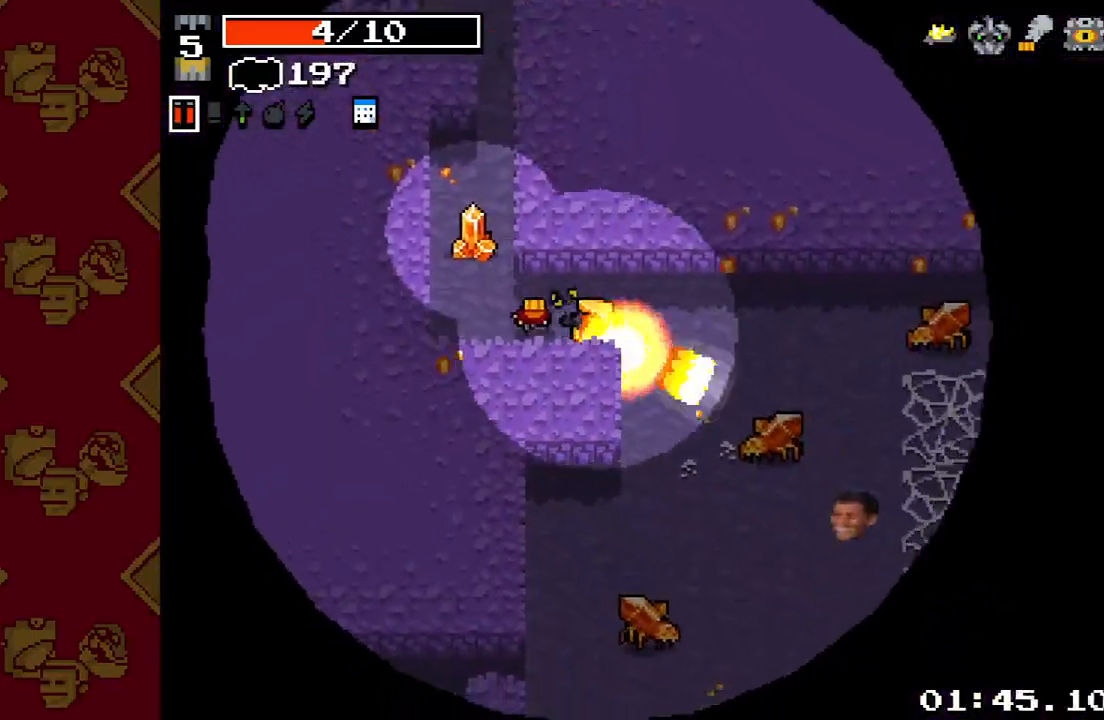
{"buttons": ["R2"], "left_stick": "right", "right_stick": "right", "events": [[133, "left_stick", "right"], [267, "R2", "up"], [267, "right_stick", "right"], [400, "R2", "down"]]}
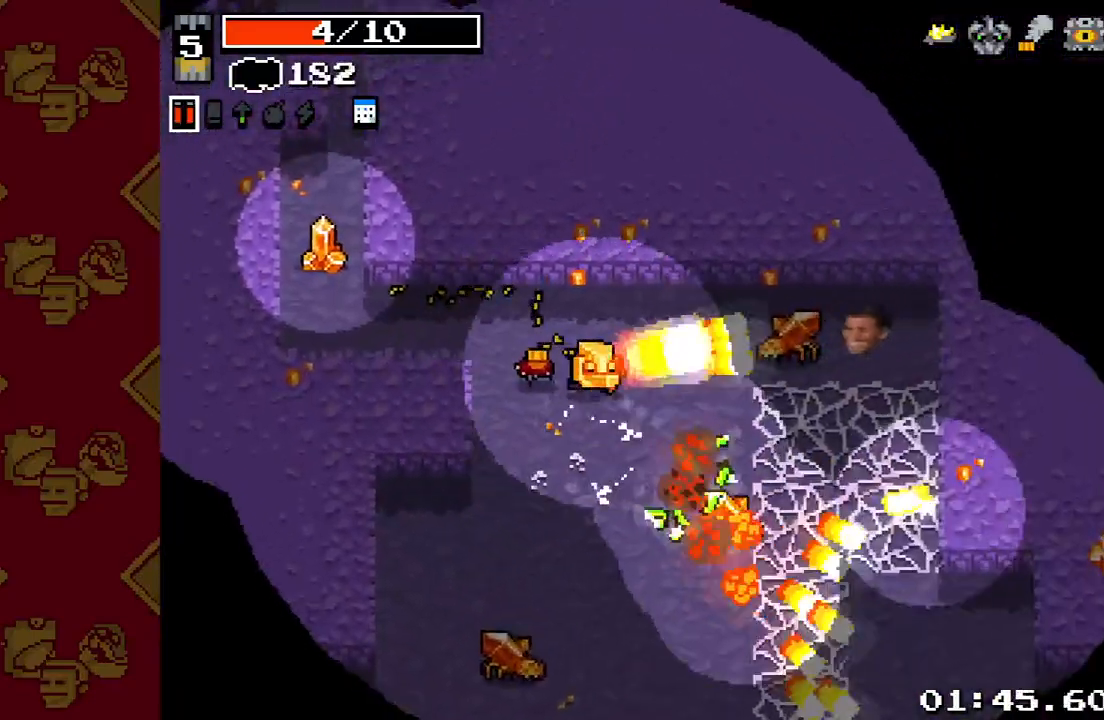
{"buttons": ["R2"], "left_stick": "down-left", "right_stick": "down-left", "events": [[67, "left_stick", "up-right"], [167, "R2", "up"], [233, "left_stick", "down-left"], [233, "right_stick", "down"], [300, "right_stick", "down-left"], [367, "R2", "down"]]}
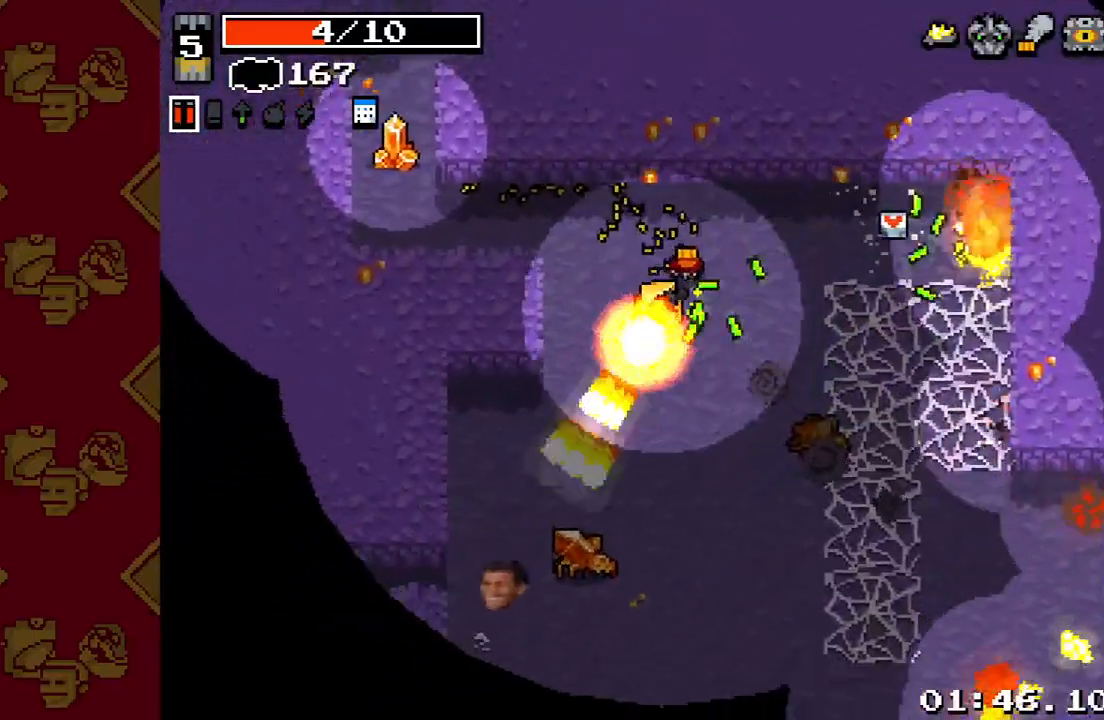
{"buttons": [], "left_stick": "down", "right_stick": "down", "events": [[33, "left_stick", "down"], [167, "right_stick", "down"], [233, "R2", "up"], [267, "R2", "down"], [367, "R2", "up"]]}
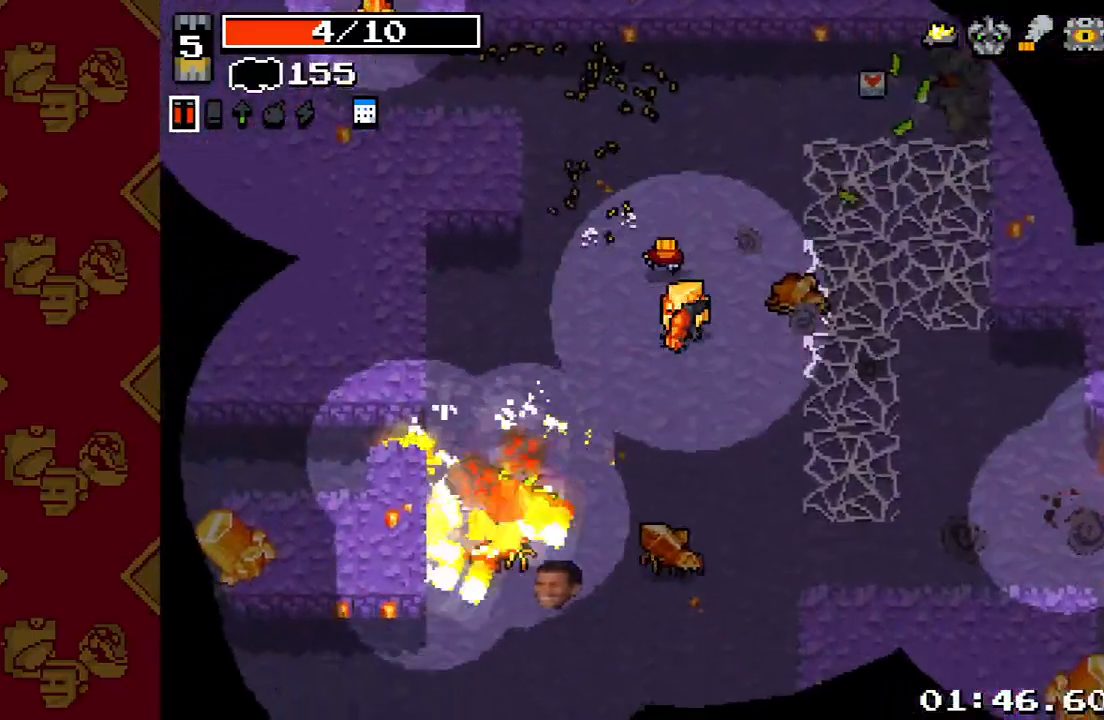
{"buttons": [], "left_stick": "down-right", "right_stick": "down", "events": [[33, "R2", "down"], [400, "R2", "up"], [500, "left_stick", "down-right"]]}
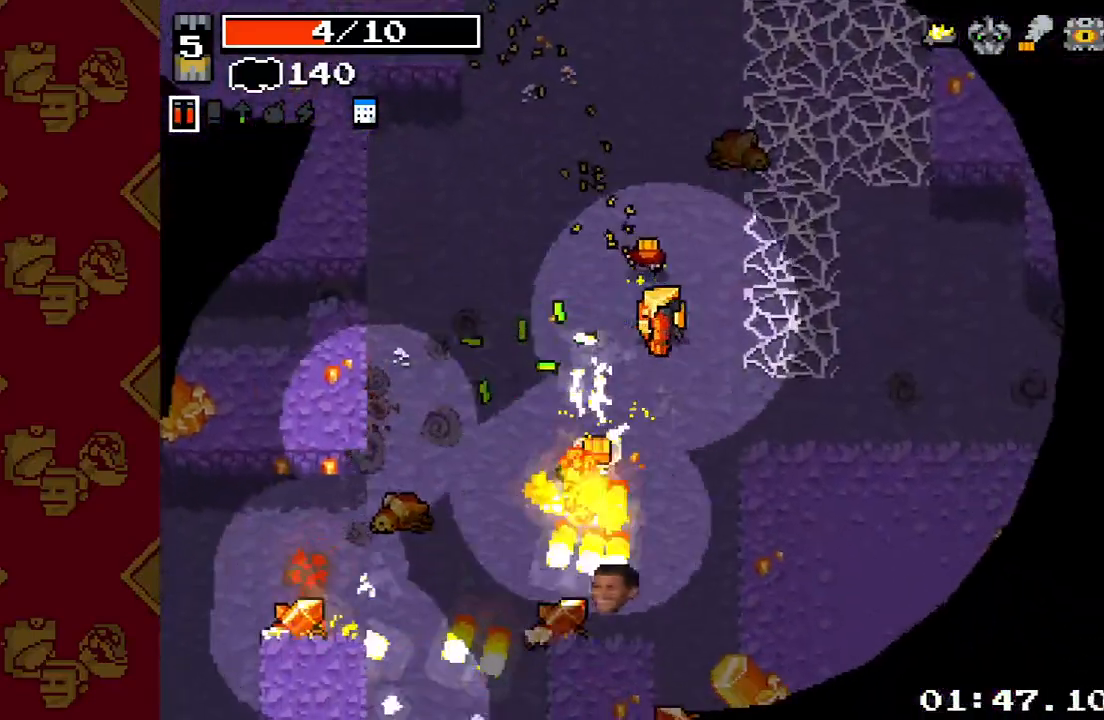
{"buttons": [], "left_stick": "right", "right_stick": "down-right", "events": [[200, "right_stick", "down-right"], [400, "left_stick", "right"]]}
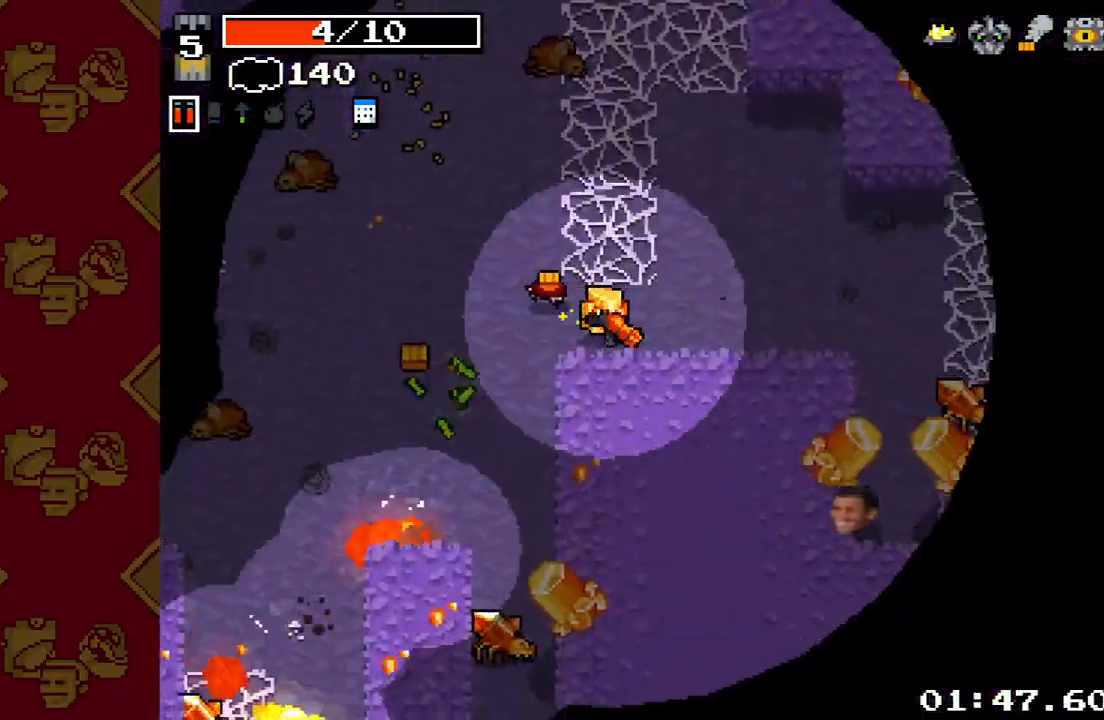
{"buttons": [], "left_stick": "right", "right_stick": "down-right", "events": []}
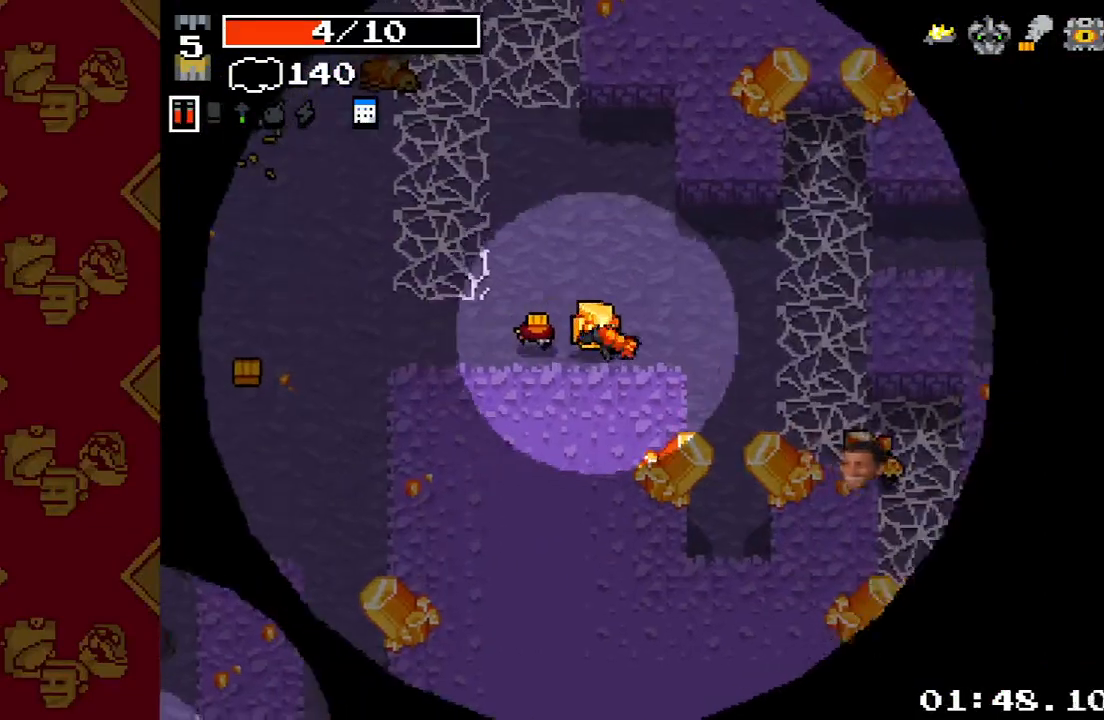
{"buttons": [], "left_stick": "down-right", "right_stick": "down-right", "events": [[100, "R2", "down"], [400, "left_stick", "down-right"], [500, "R2", "up"]]}
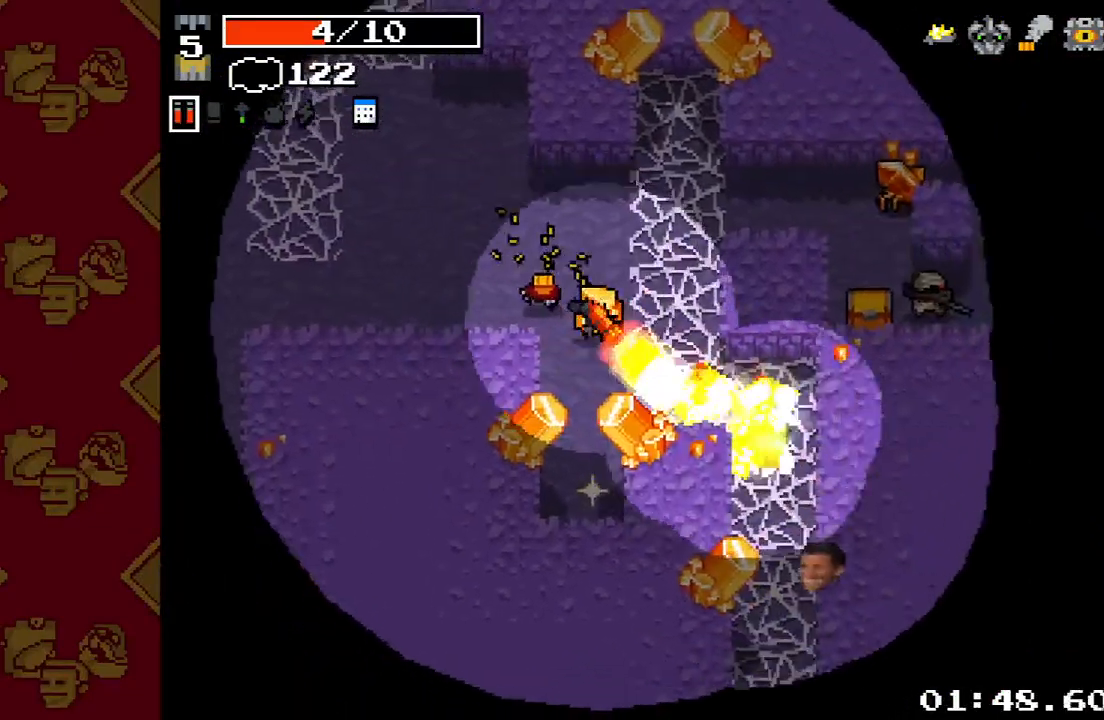
{"buttons": ["R2"], "left_stick": "down-right", "right_stick": "down", "events": [[67, "left_stick", "right"], [400, "right_stick", "down"], [433, "R2", "down"], [433, "left_stick", "down-right"]]}
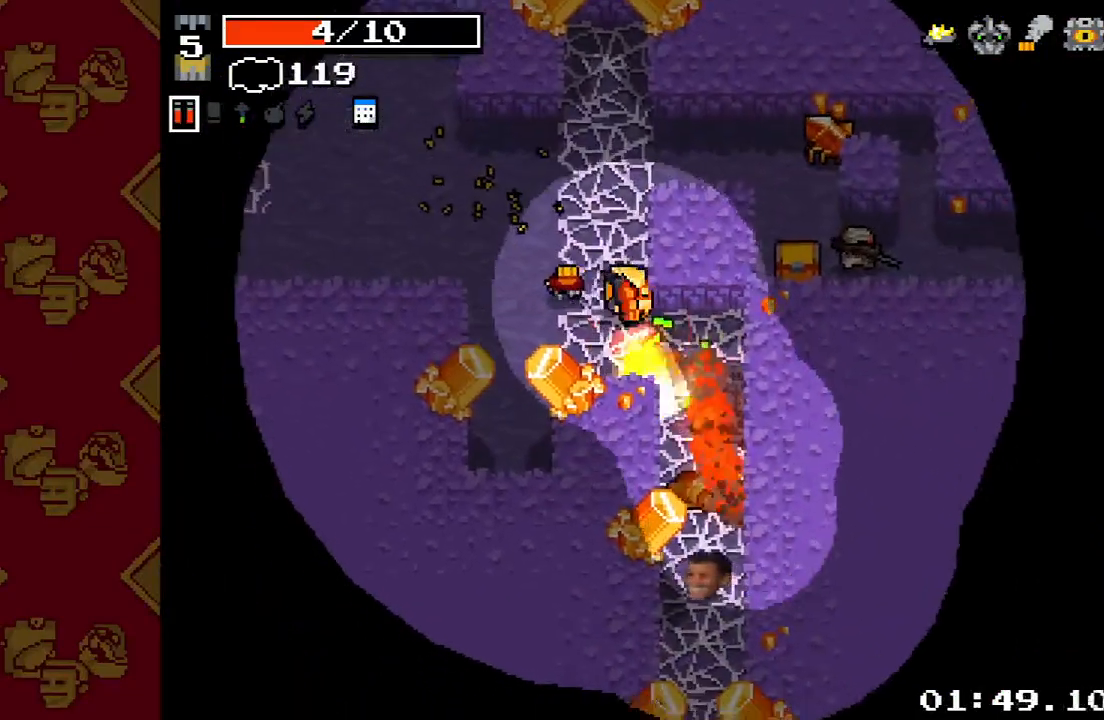
{"buttons": [], "left_stick": "up", "right_stick": "right", "events": [[67, "left_stick", "up-right"], [167, "left_stick", "up"], [267, "R2", "up"], [333, "right_stick", "down-right"], [433, "right_stick", "right"]]}
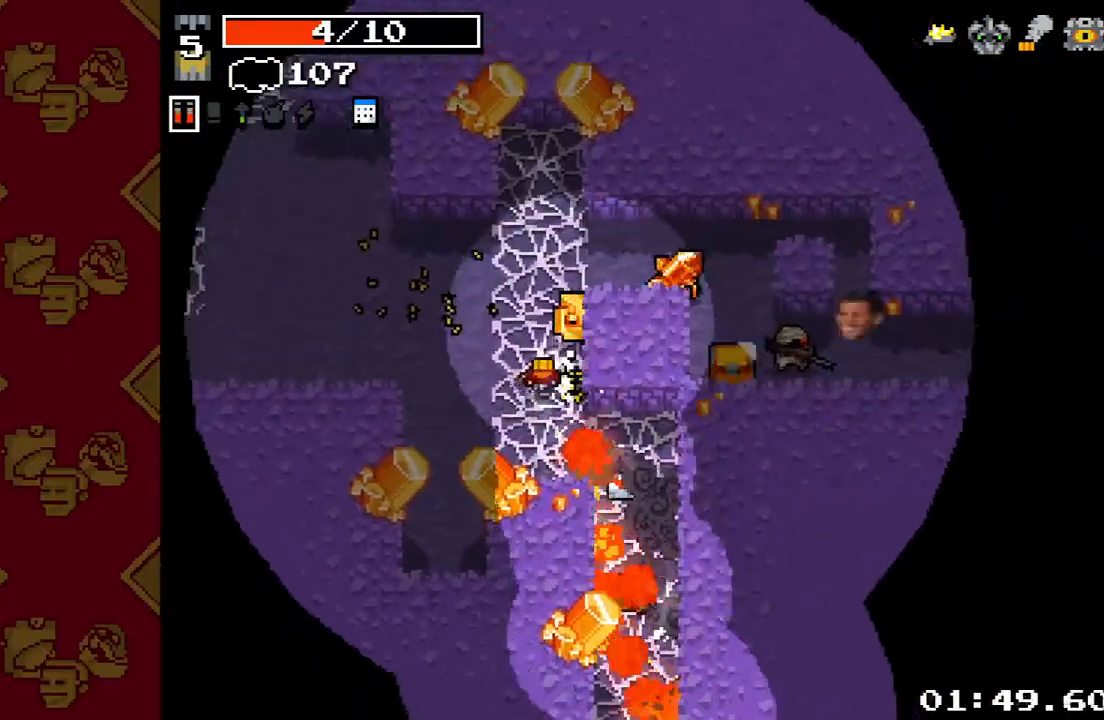
{"buttons": [], "left_stick": "down-right", "right_stick": "right", "events": [[200, "R2", "down"], [233, "left_stick", "up-right"], [367, "left_stick", "right"], [467, "left_stick", "down-right"], [500, "R2", "up"]]}
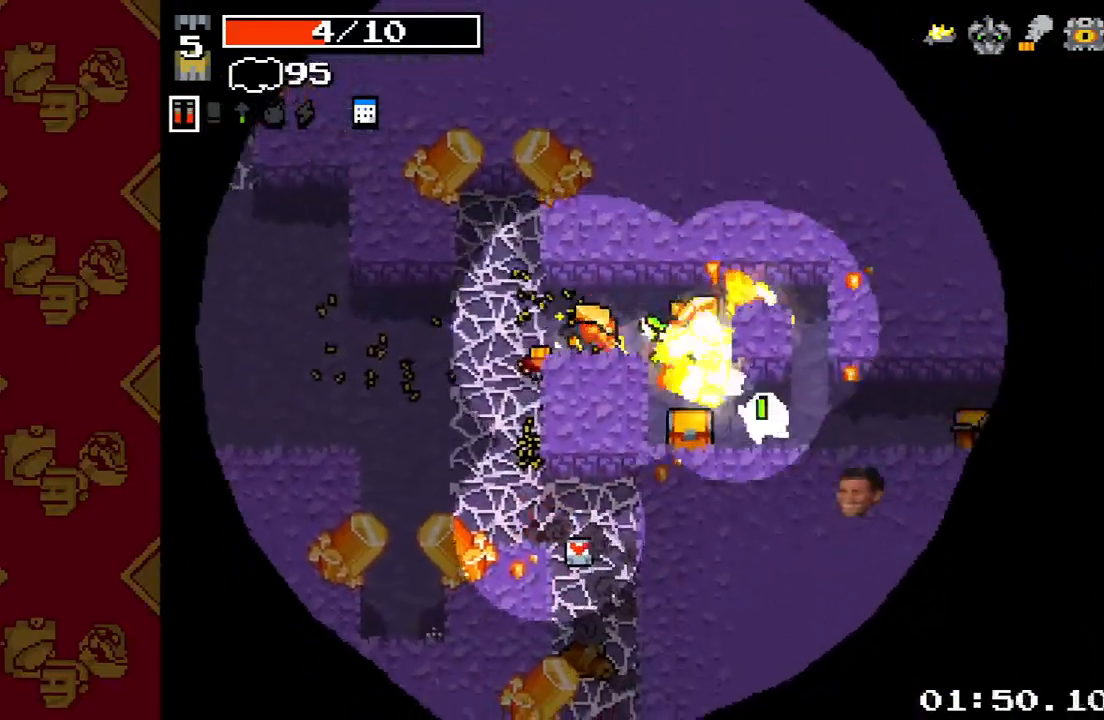
{"buttons": ["R2"], "left_stick": "up", "right_stick": "right", "events": [[200, "R2", "down"], [500, "left_stick", "up"]]}
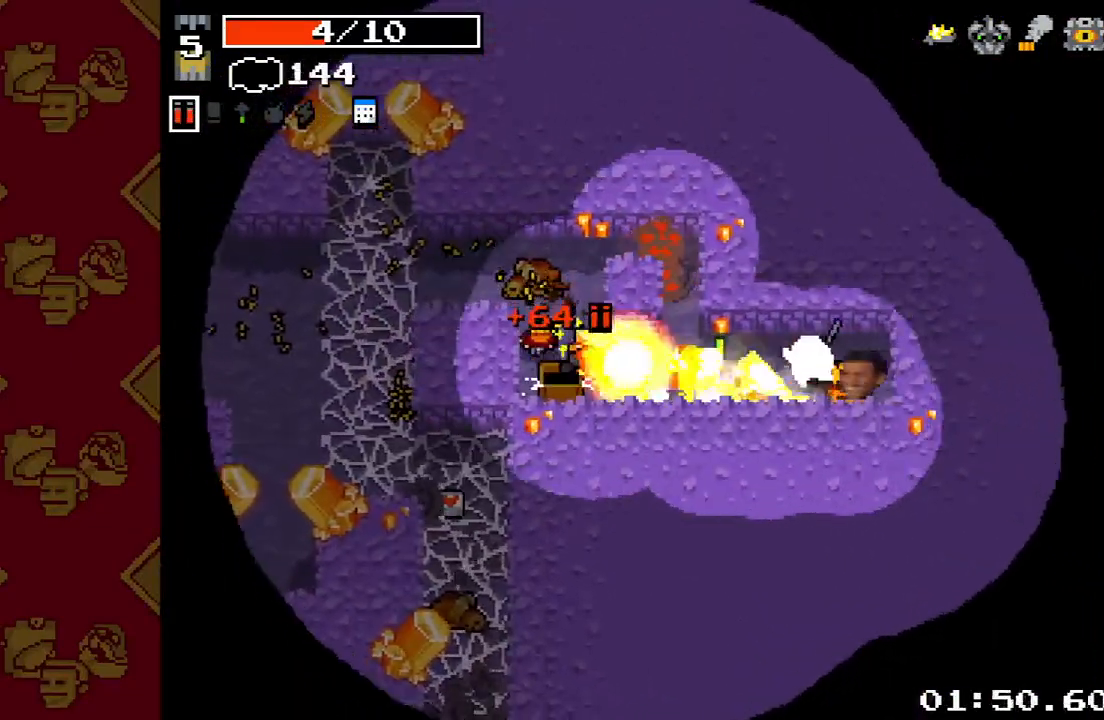
{"buttons": [], "left_stick": "left", "right_stick": "center", "events": [[67, "R2", "up"], [67, "left_stick", "up-left"], [133, "right_stick", "down"], [200, "right_stick", "left"], [400, "left_stick", "left"], [467, "right_stick", "center"]]}
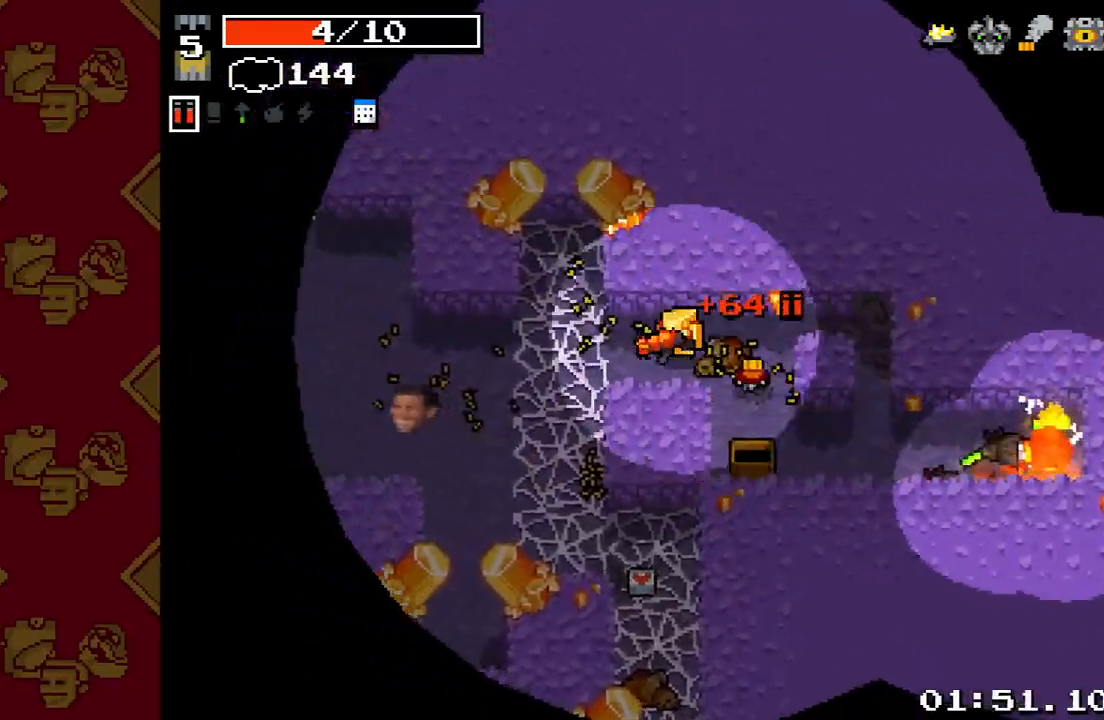
{"buttons": [], "left_stick": "left", "right_stick": "left", "events": [[100, "left_stick", "down-left"], [167, "right_stick", "left"], [200, "left_stick", "left"]]}
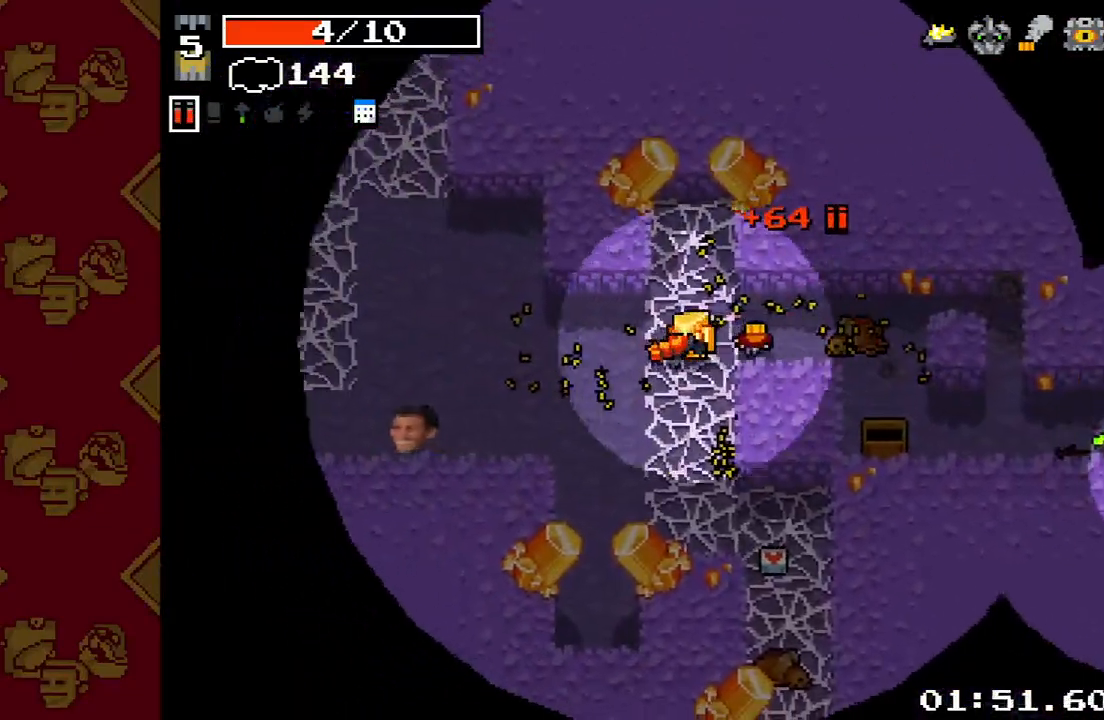
{"buttons": [], "left_stick": "down-left", "right_stick": "left", "events": [[267, "left_stick", "down-left"]]}
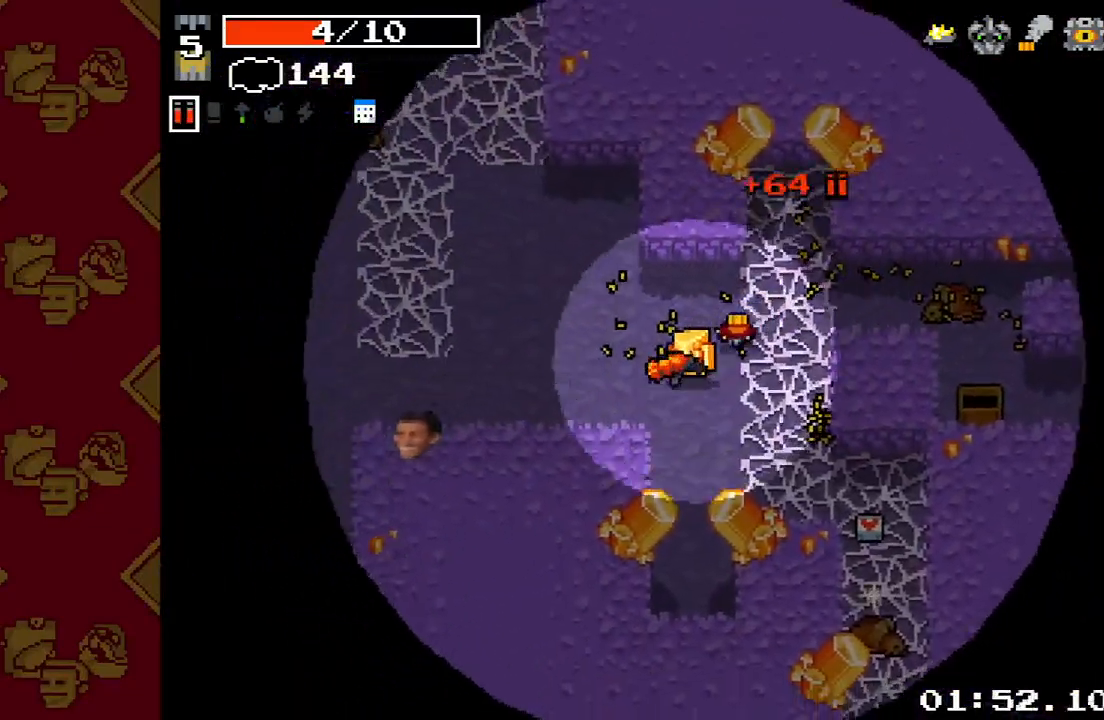
{"buttons": [], "left_stick": "down-left", "right_stick": "left", "events": [[67, "left_stick", "left"], [467, "left_stick", "down-left"]]}
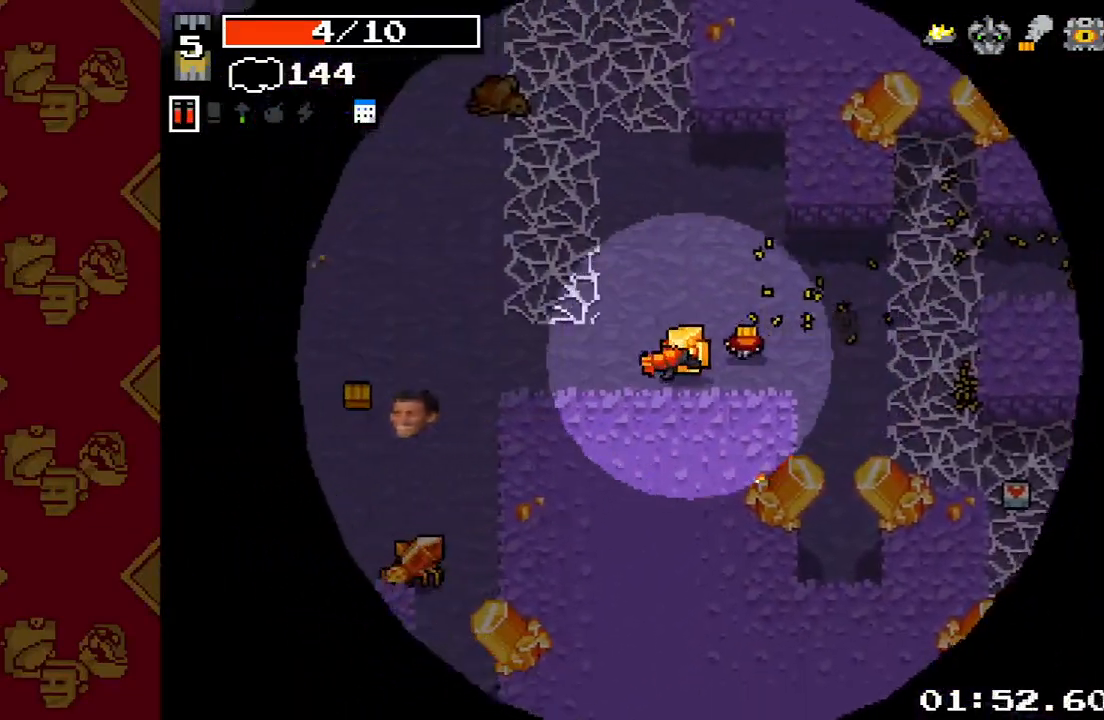
{"buttons": [], "left_stick": "left", "right_stick": "down-left", "events": [[67, "left_stick", "left"], [400, "right_stick", "down-left"]]}
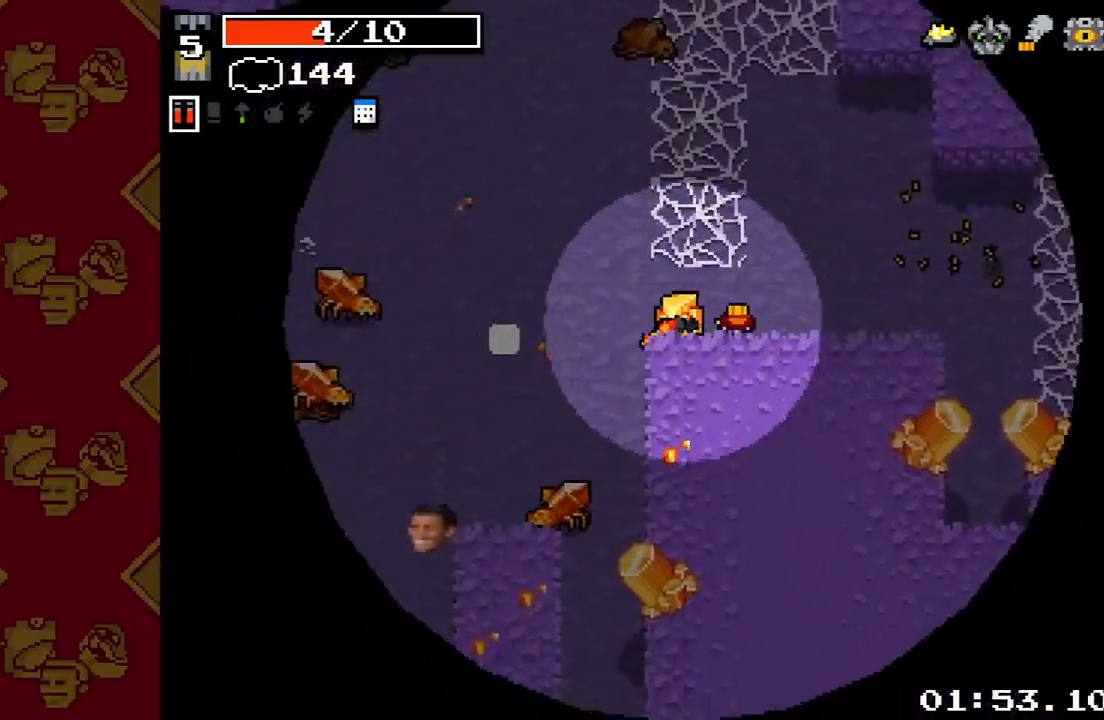
{"buttons": [], "left_stick": "up-left", "right_stick": "left", "events": [[167, "left_stick", "down-left"], [200, "R2", "down"], [400, "left_stick", "up-left"], [433, "R2", "up"], [433, "right_stick", "left"]]}
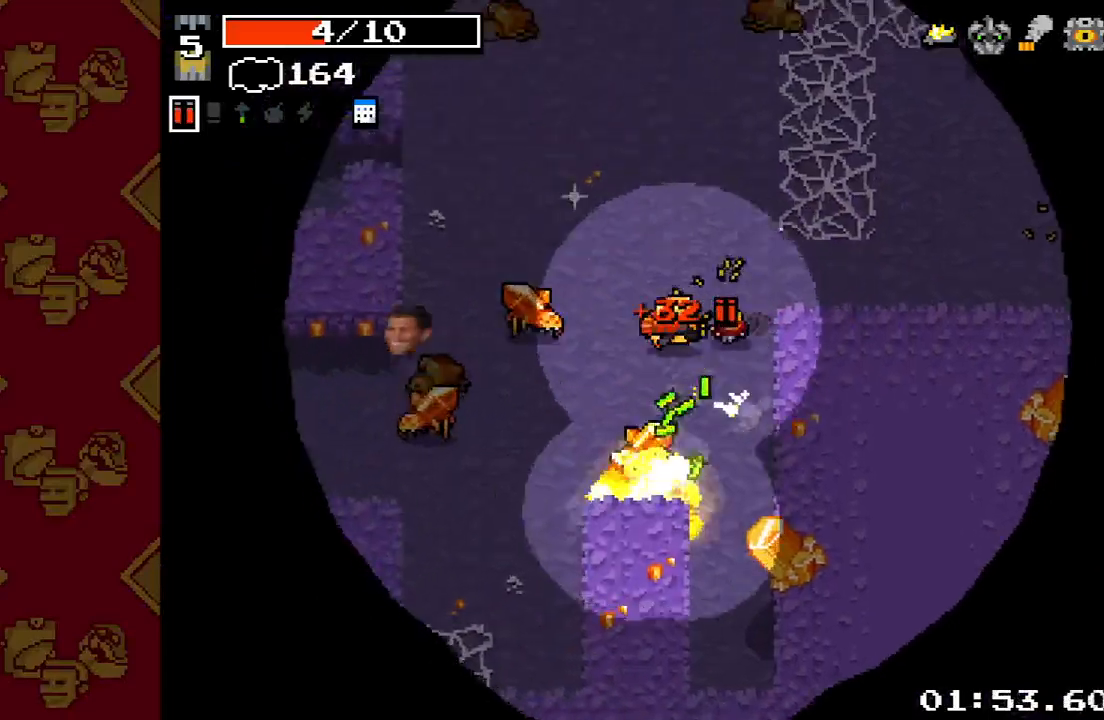
{"buttons": ["R2"], "left_stick": "down-left", "right_stick": "down-left", "events": [[67, "R2", "down"], [233, "left_stick", "down-left"], [267, "right_stick", "down-left"]]}
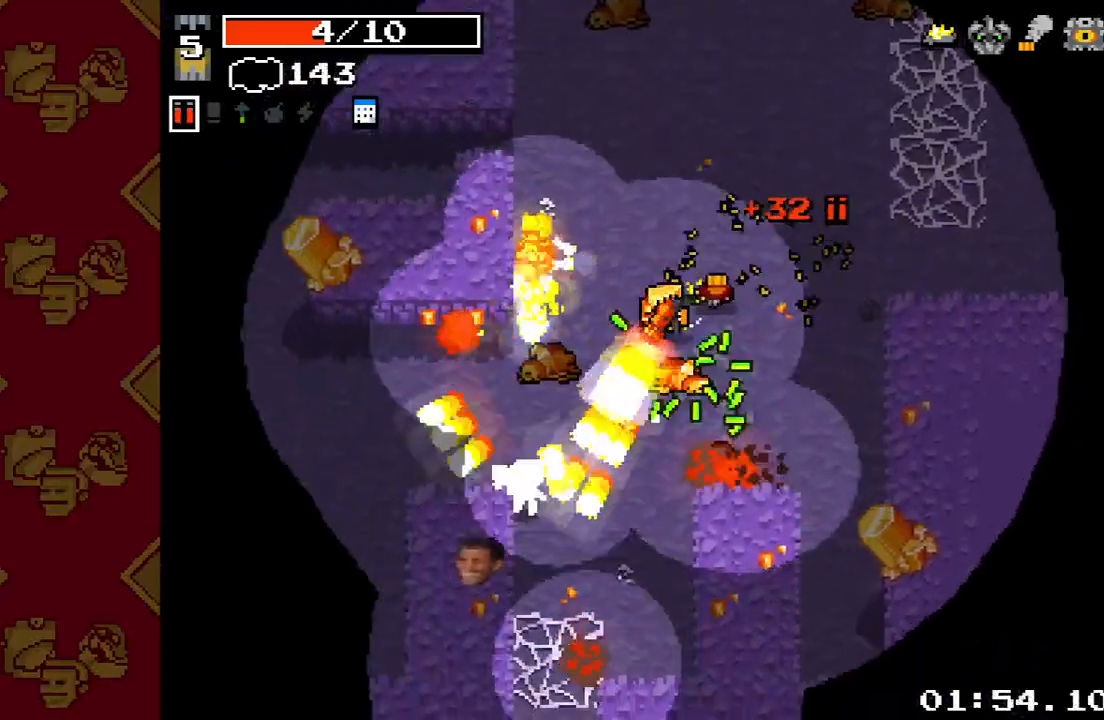
{"buttons": [], "left_stick": "left", "right_stick": "down-left", "events": [[67, "R2", "up"], [333, "left_stick", "left"], [367, "R2", "down"], [467, "R2", "up"]]}
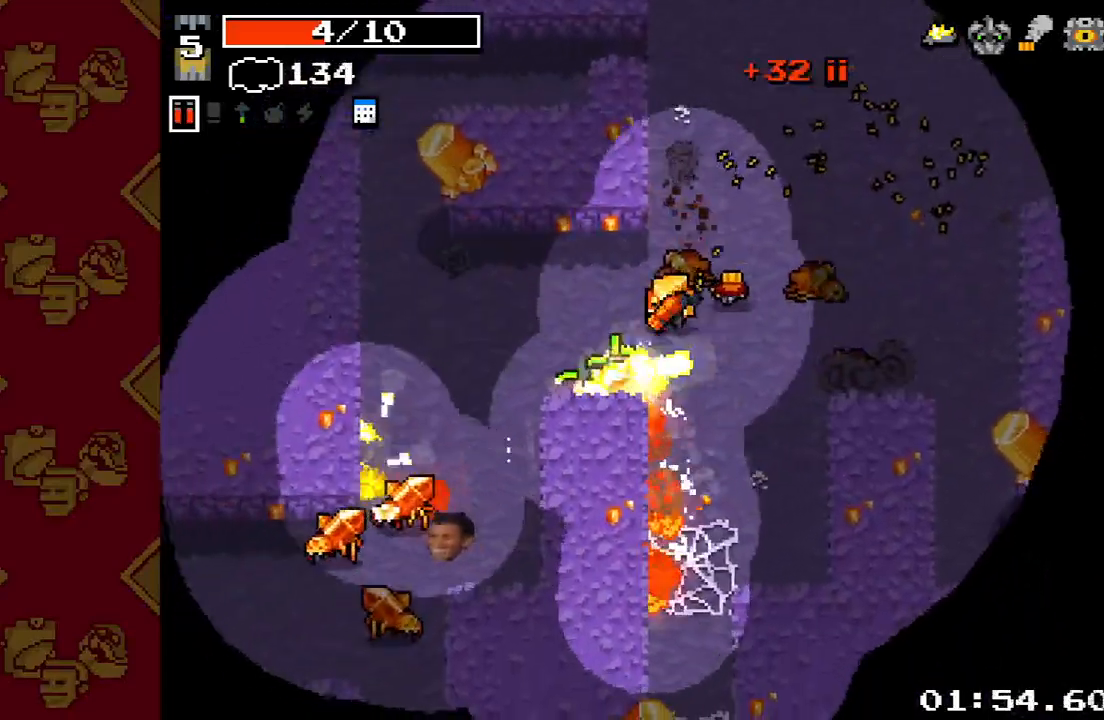
{"buttons": [], "left_stick": "down-left", "right_stick": "down-left", "events": [[233, "left_stick", "down-left"], [300, "R2", "down"], [433, "R2", "up"]]}
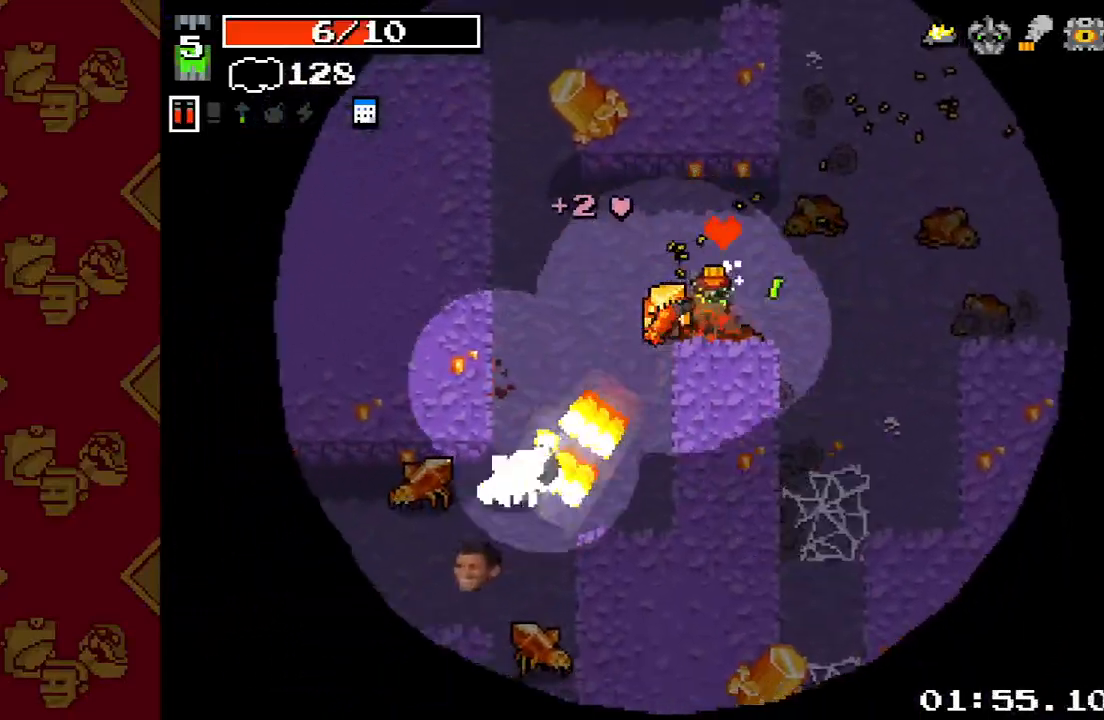
{"buttons": ["R2"], "left_stick": "down-left", "right_stick": "down", "events": [[33, "R2", "down"], [133, "R2", "up"], [233, "R2", "down"], [333, "R2", "up"], [367, "right_stick", "down"], [433, "R2", "down"]]}